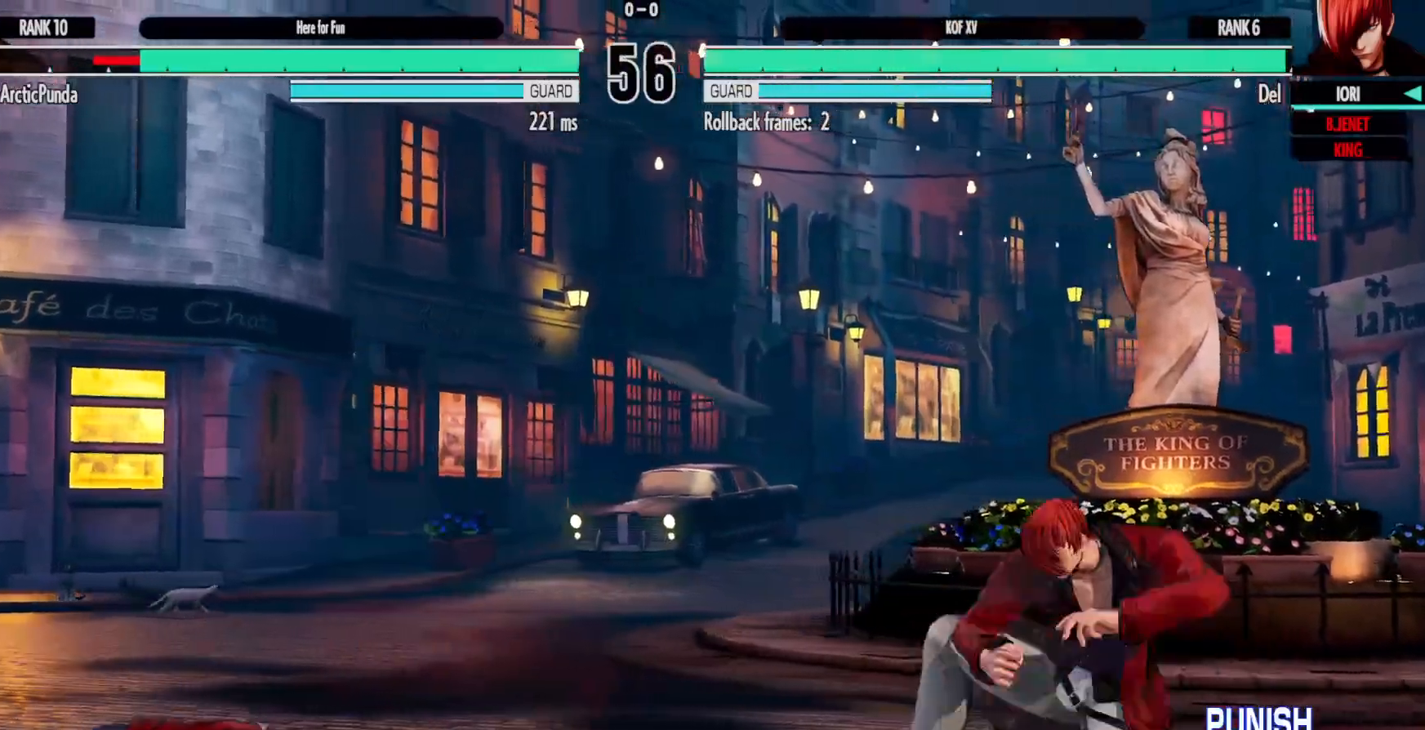
Gameplay with a controller (Xbox layout); each line is a JSON object with the inputs held at the frame after it. "events" lists button and stick changes between this image and that frame as [ms after this image, input, new state], when the widget could be followed in between. Not read: HOME L3 R3.
{"buttons": ["DPAD_DOWN"], "left_stick": "center", "right_stick": "center", "events": [[133, "DPAD_LEFT", "down"], [233, "DPAD_LEFT", "up"], [283, "DPAD_LEFT", "down"], [433, "DPAD_DOWN", "down"], [450, "DPAD_LEFT", "up"]]}
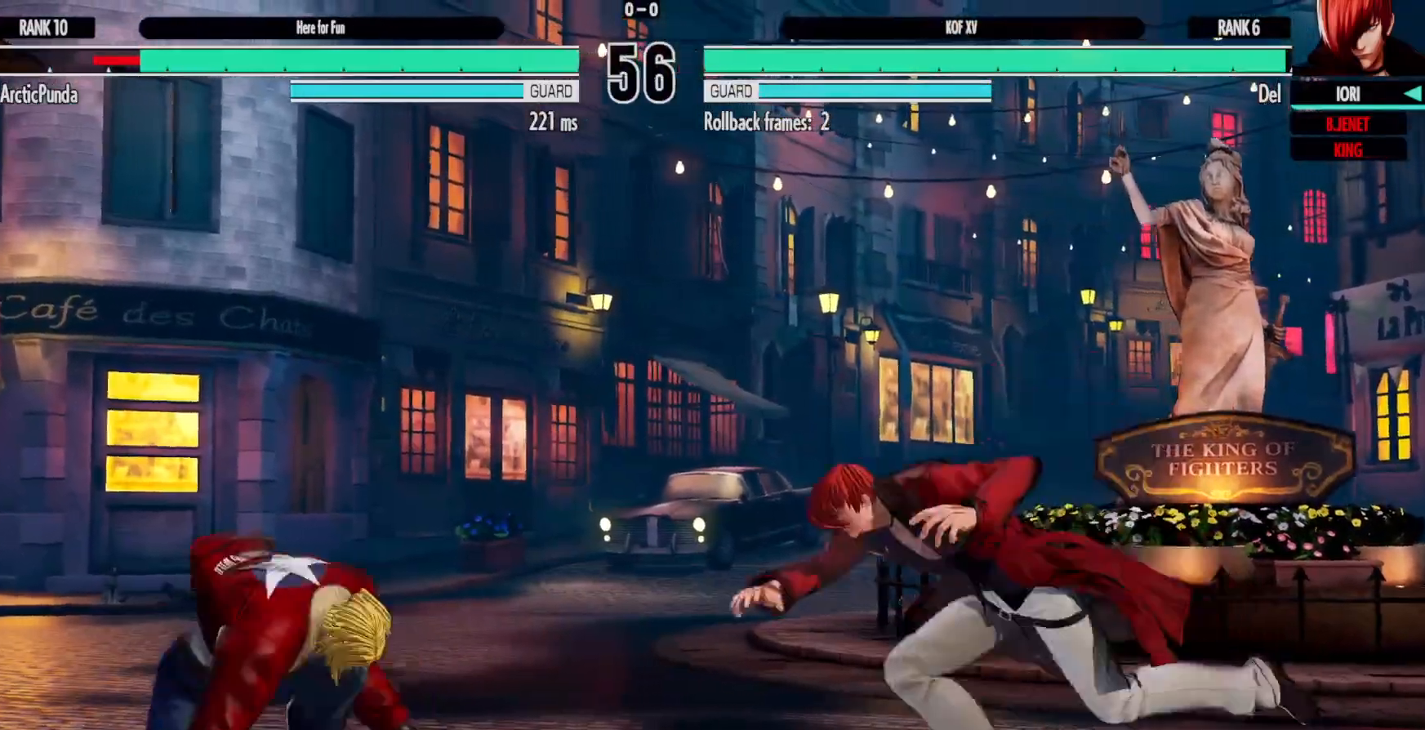
{"buttons": [], "left_stick": "center", "right_stick": "center", "events": [[17, "DPAD_LEFT", "down"], [33, "B", "down"], [33, "DPAD_DOWN", "up"], [67, "B", "up"], [67, "DPAD_LEFT", "up"]]}
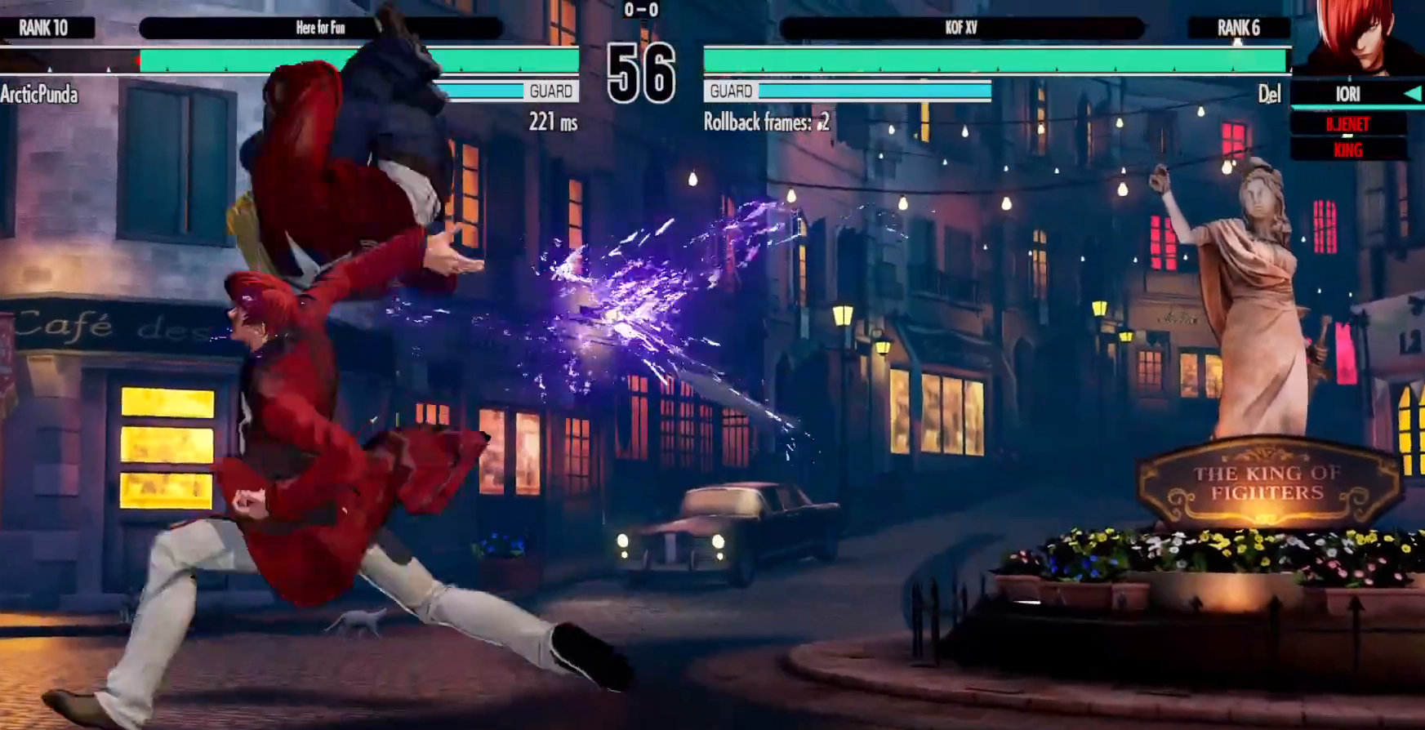
{"buttons": [], "left_stick": "center", "right_stick": "center", "events": [[250, "DPAD_LEFT", "down"], [333, "DPAD_LEFT", "up"]]}
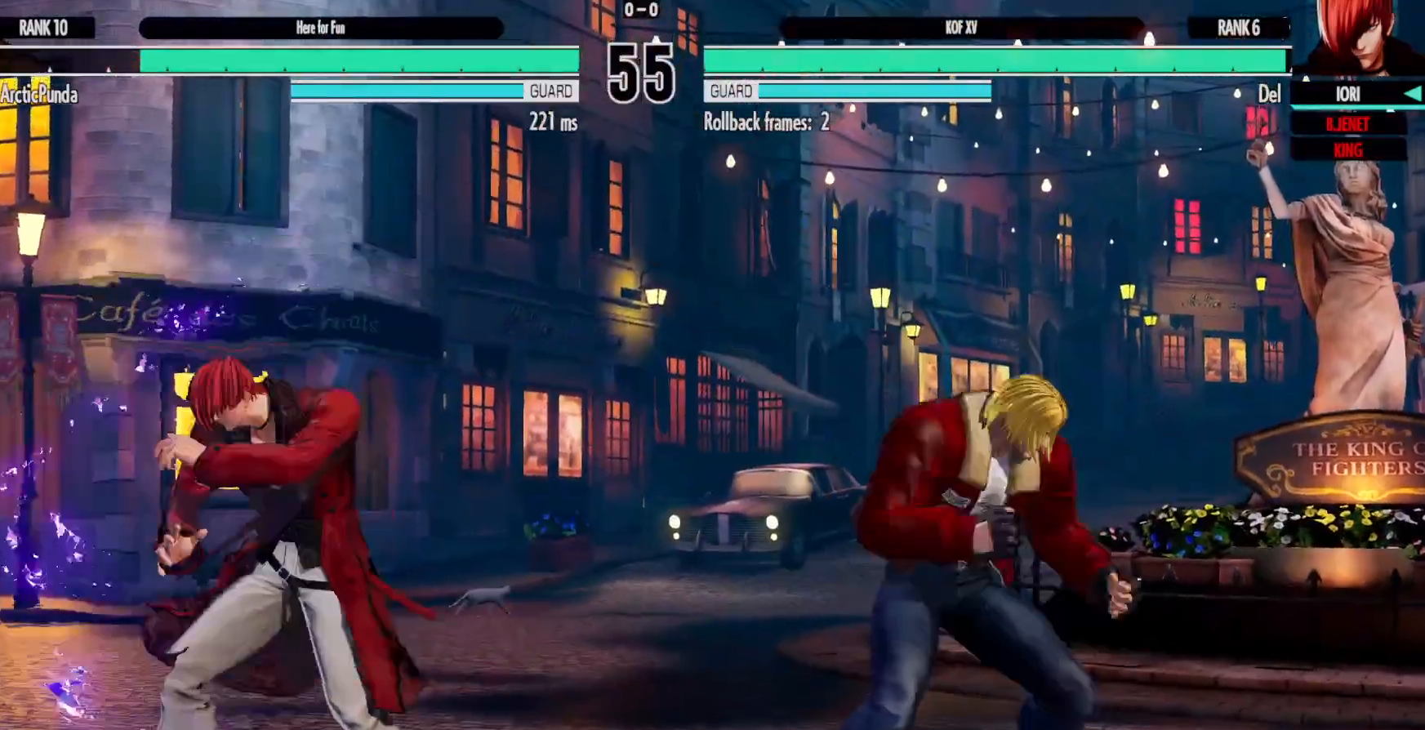
{"buttons": ["DPAD_LEFT"], "left_stick": "center", "right_stick": "center", "events": [[67, "DPAD_LEFT", "down"]]}
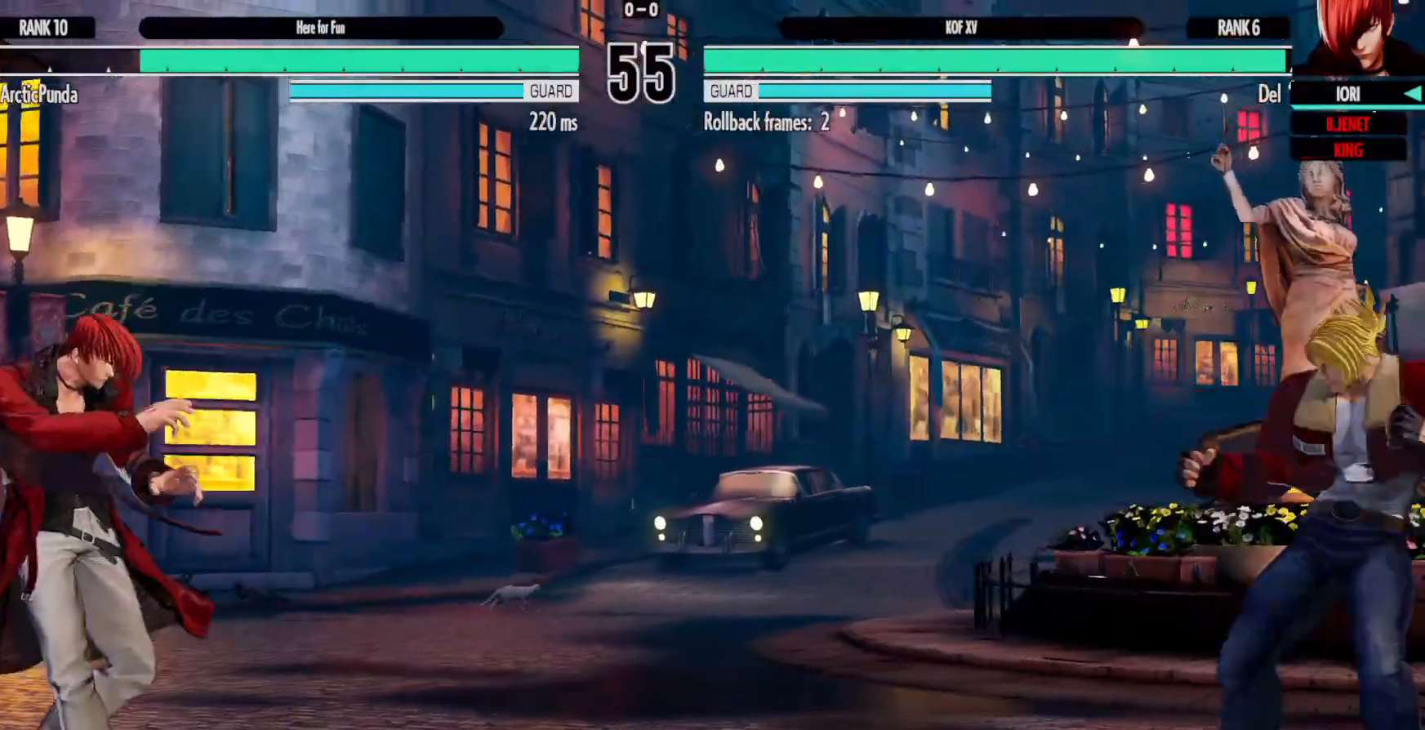
{"buttons": [], "left_stick": "center", "right_stick": "center", "events": [[50, "DPAD_LEFT", "up"], [150, "DPAD_RIGHT", "down"], [250, "DPAD_RIGHT", "up"], [317, "DPAD_RIGHT", "down"], [383, "DPAD_UP", "down"], [400, "DPAD_RIGHT", "up"], [417, "DPAD_LEFT", "down"], [467, "DPAD_UP", "up"], [483, "DPAD_LEFT", "up"]]}
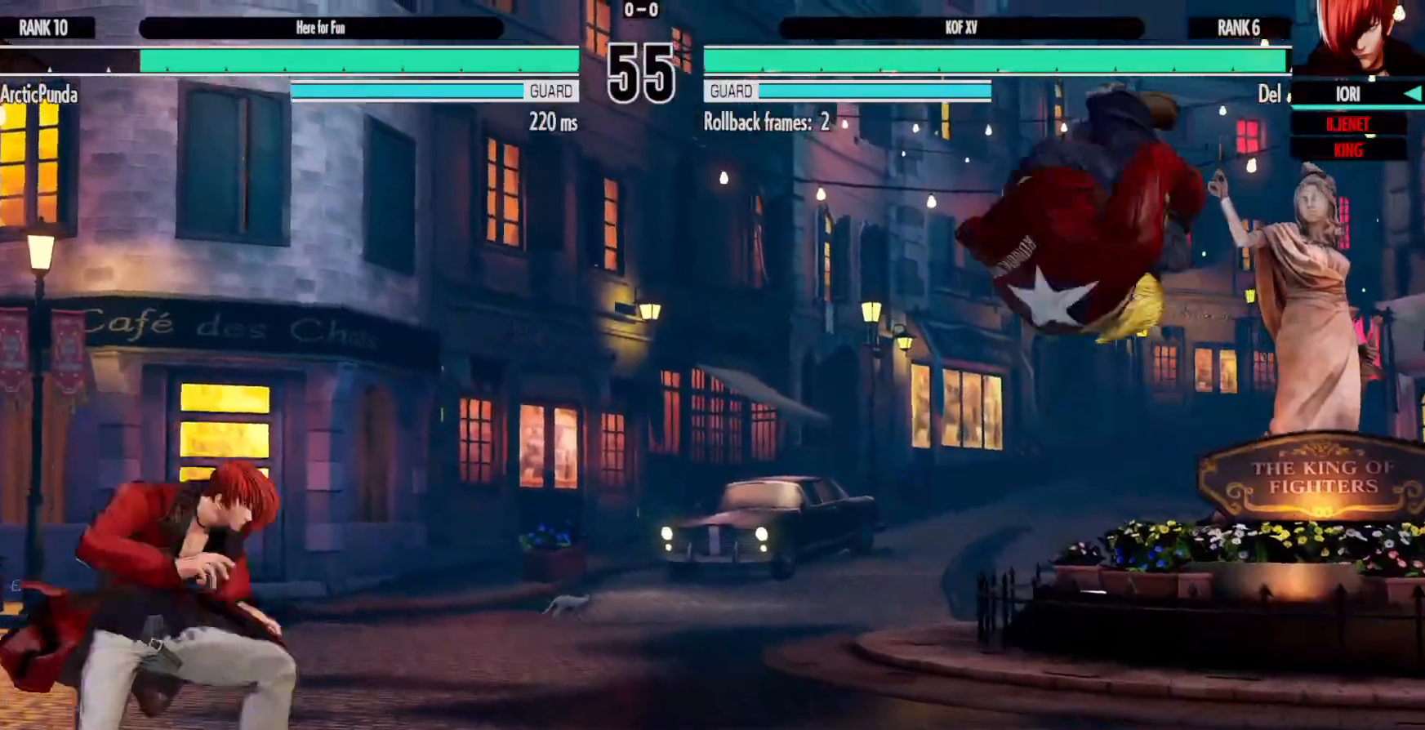
{"buttons": ["DPAD_DOWN"], "left_stick": "center", "right_stick": "center", "events": [[317, "B", "down"], [383, "B", "up"], [467, "DPAD_DOWN", "down"]]}
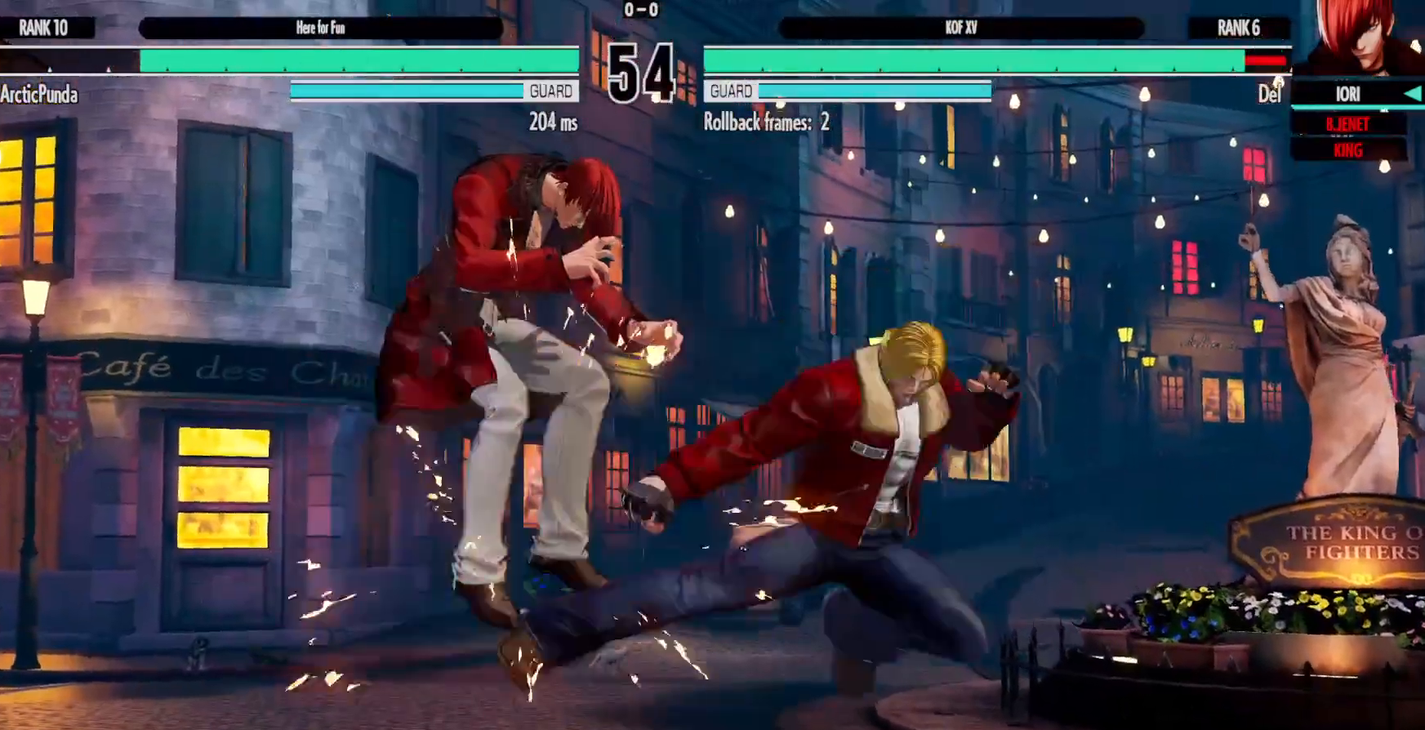
{"buttons": ["DPAD_LEFT"], "left_stick": "center", "right_stick": "center", "events": [[83, "DPAD_LEFT", "down"], [167, "DPAD_DOWN", "up"]]}
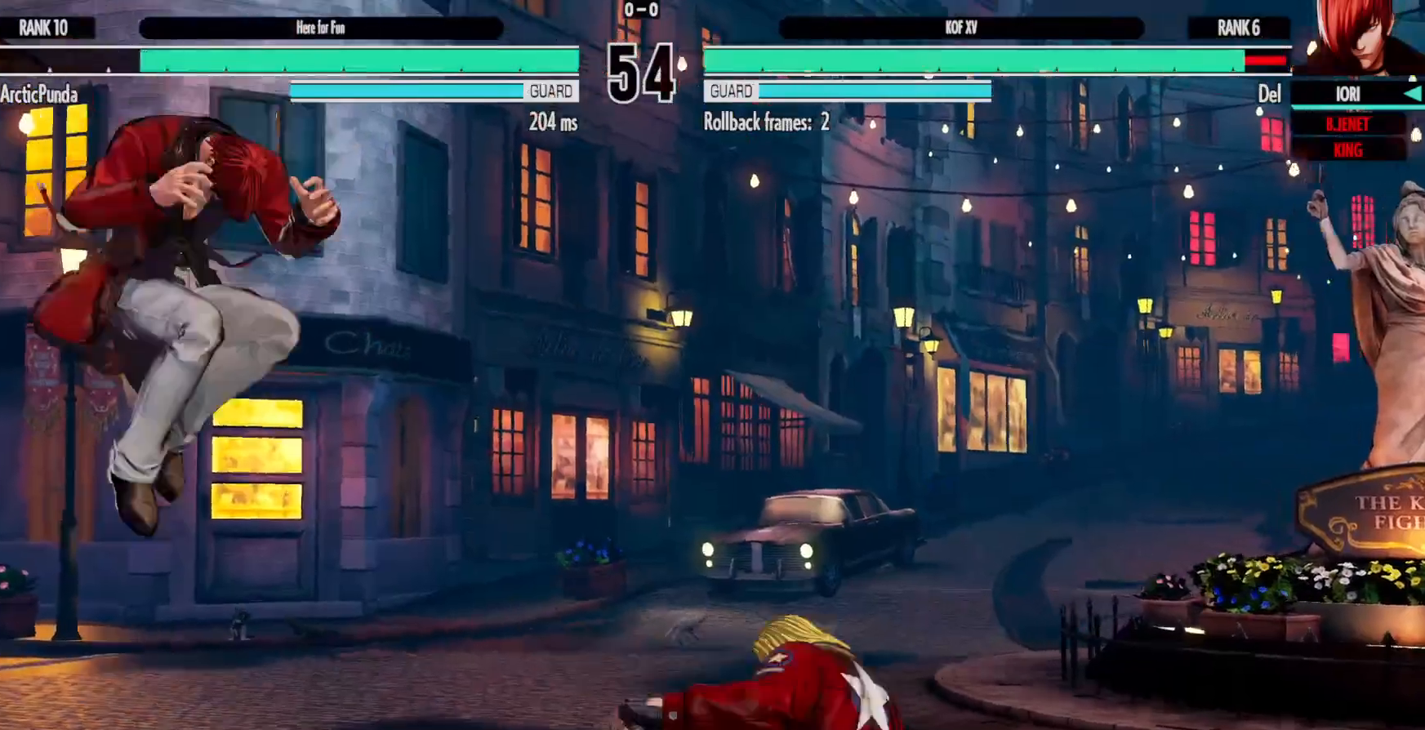
{"buttons": [], "left_stick": "center", "right_stick": "center", "events": [[133, "A", "down"], [133, "X", "down"], [233, "A", "up"], [233, "X", "up"], [350, "DPAD_LEFT", "up"]]}
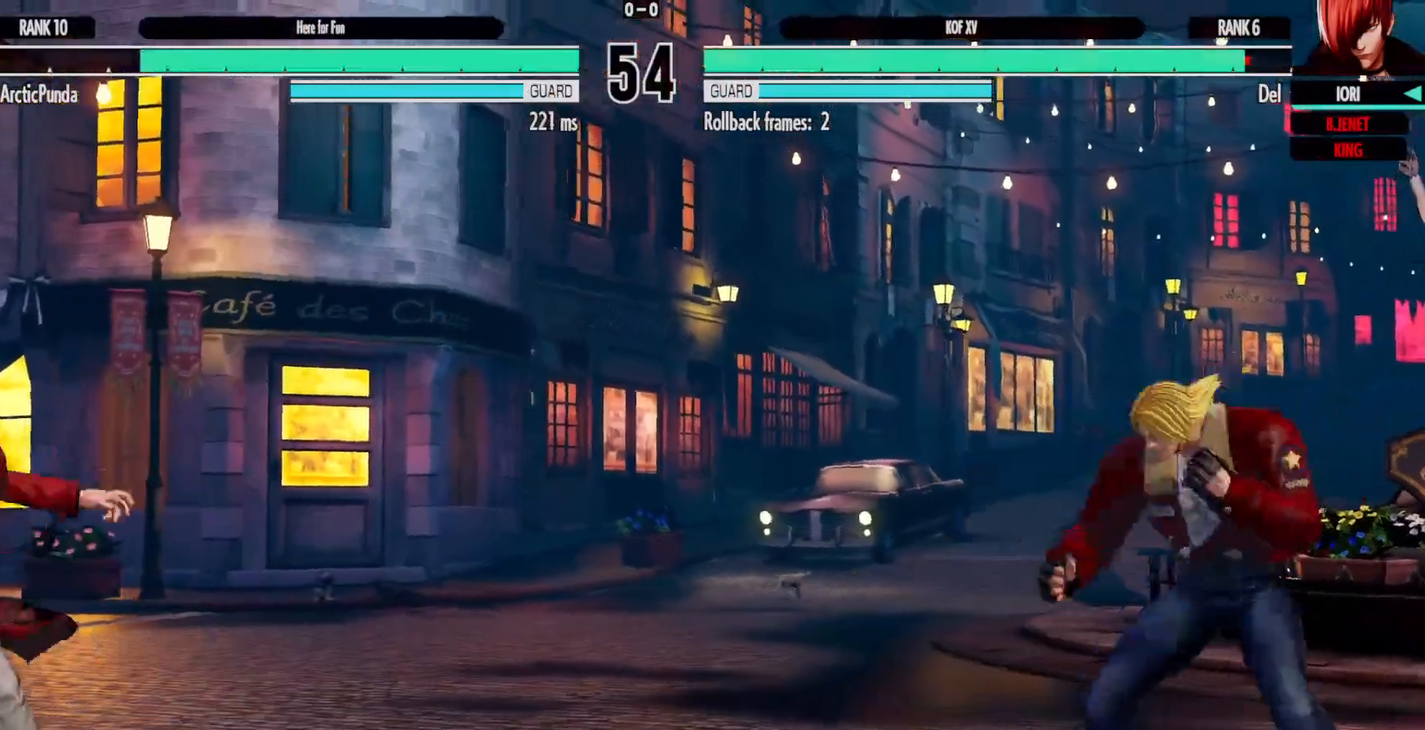
{"buttons": ["DPAD_DOWN", "DPAD_RIGHT"], "left_stick": "center", "right_stick": "center", "events": [[67, "DPAD_RIGHT", "down"], [133, "DPAD_RIGHT", "up"], [200, "DPAD_RIGHT", "down"], [350, "DPAD_DOWN", "down"], [383, "DPAD_RIGHT", "up"], [433, "DPAD_RIGHT", "down"]]}
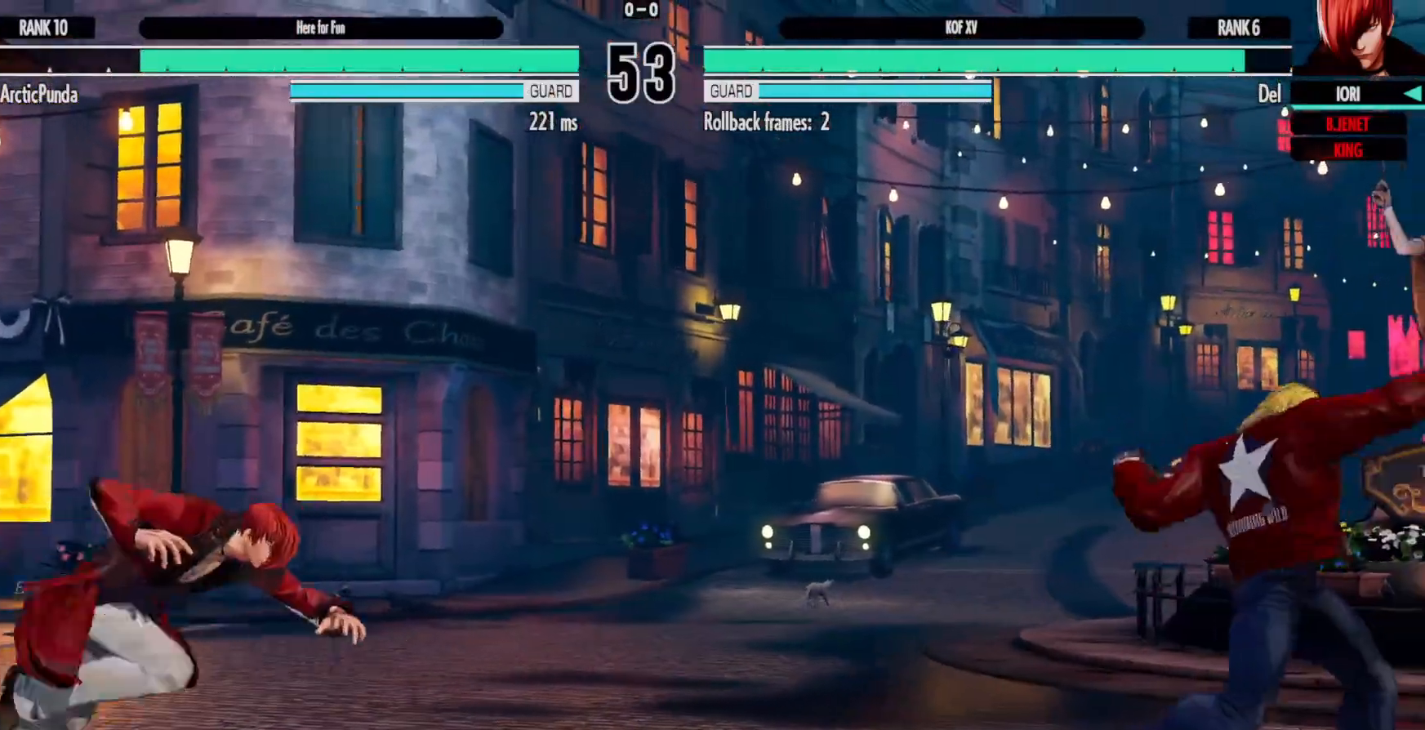
{"buttons": [], "left_stick": "center", "right_stick": "center", "events": [[17, "DPAD_DOWN", "up"], [50, "B", "down"], [83, "DPAD_RIGHT", "up"], [283, "B", "up"]]}
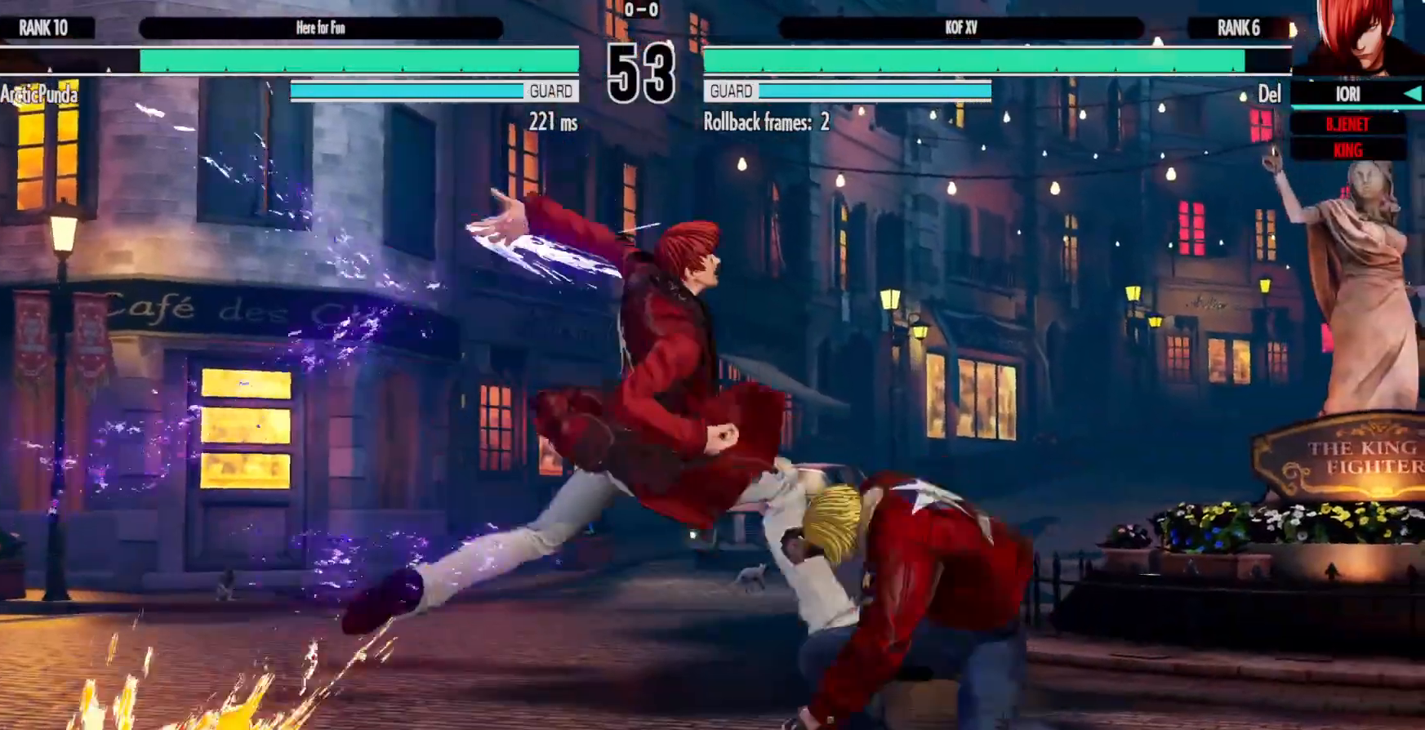
{"buttons": ["X", "DPAD_RIGHT"], "left_stick": "center", "right_stick": "center", "events": [[67, "DPAD_RIGHT", "down"], [83, "DPAD_DOWN", "down"], [233, "Y", "down"], [250, "DPAD_DOWN", "up"], [250, "X", "down"], [317, "DPAD_DOWN", "down"], [317, "Y", "up"], [350, "X", "up"], [467, "X", "down"], [500, "DPAD_DOWN", "up"]]}
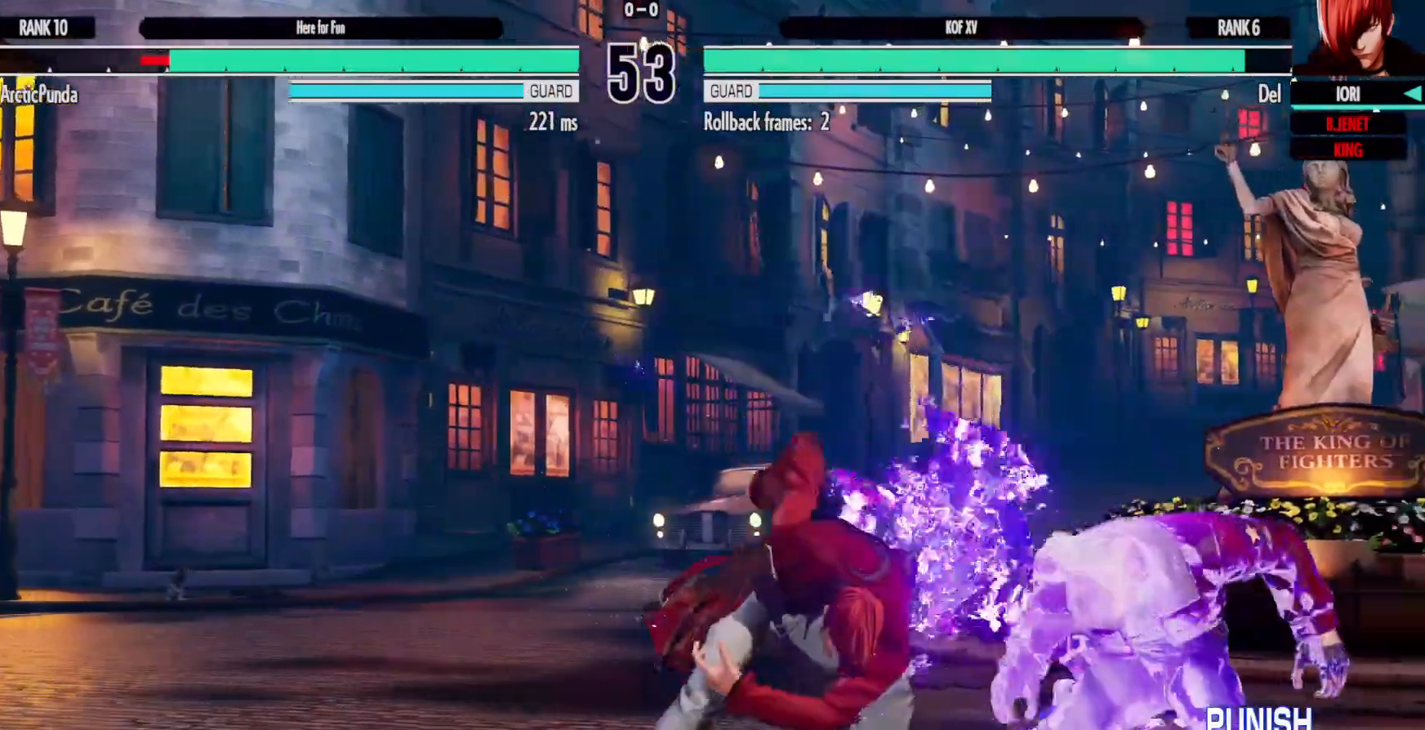
{"buttons": [], "left_stick": "center", "right_stick": "center", "events": [[33, "DPAD_RIGHT", "up"], [50, "X", "up"], [200, "Y", "down"], [217, "X", "down"], [250, "DPAD_RIGHT", "down"], [267, "Y", "up"], [350, "DPAD_RIGHT", "up"], [367, "X", "up"]]}
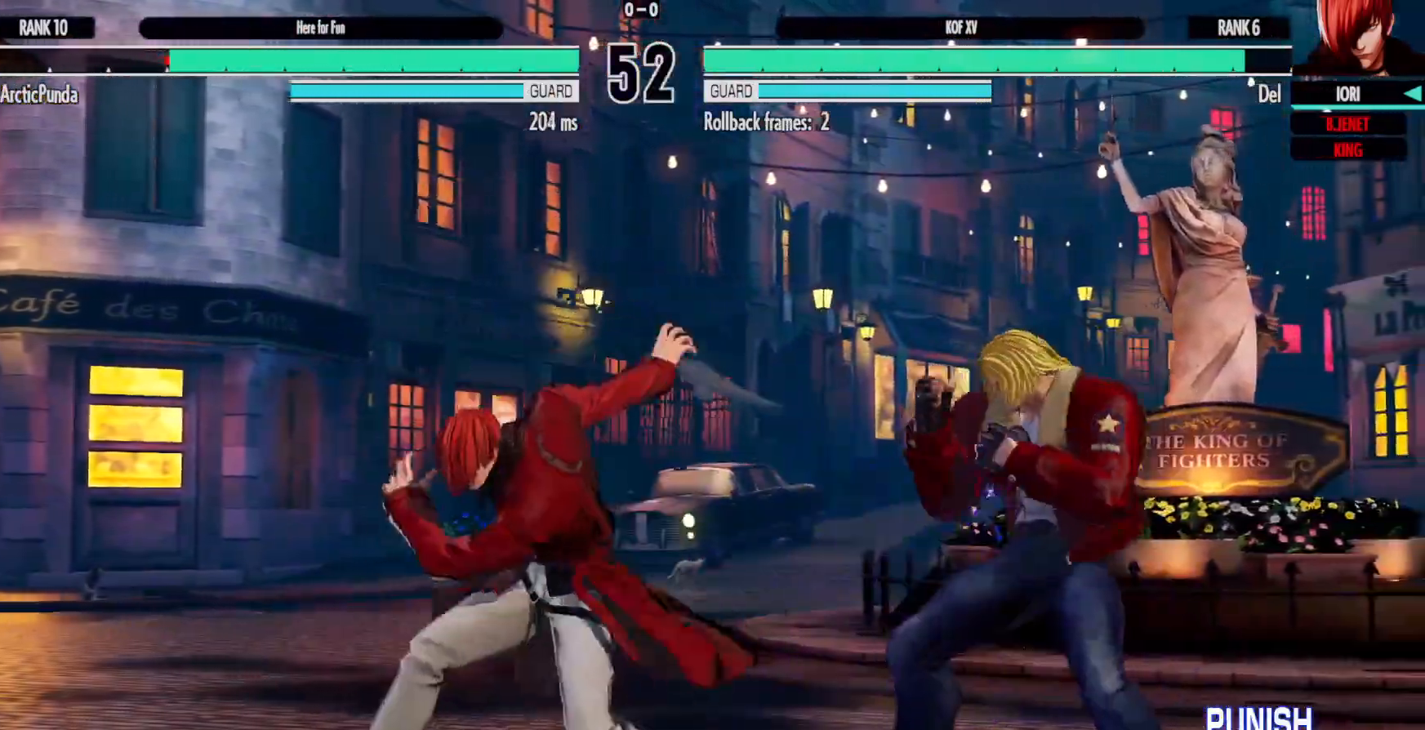
{"buttons": [], "left_stick": "center", "right_stick": "center", "events": [[100, "DPAD_LEFT", "down"], [167, "DPAD_LEFT", "up"], [250, "DPAD_LEFT", "down"], [400, "DPAD_LEFT", "up"]]}
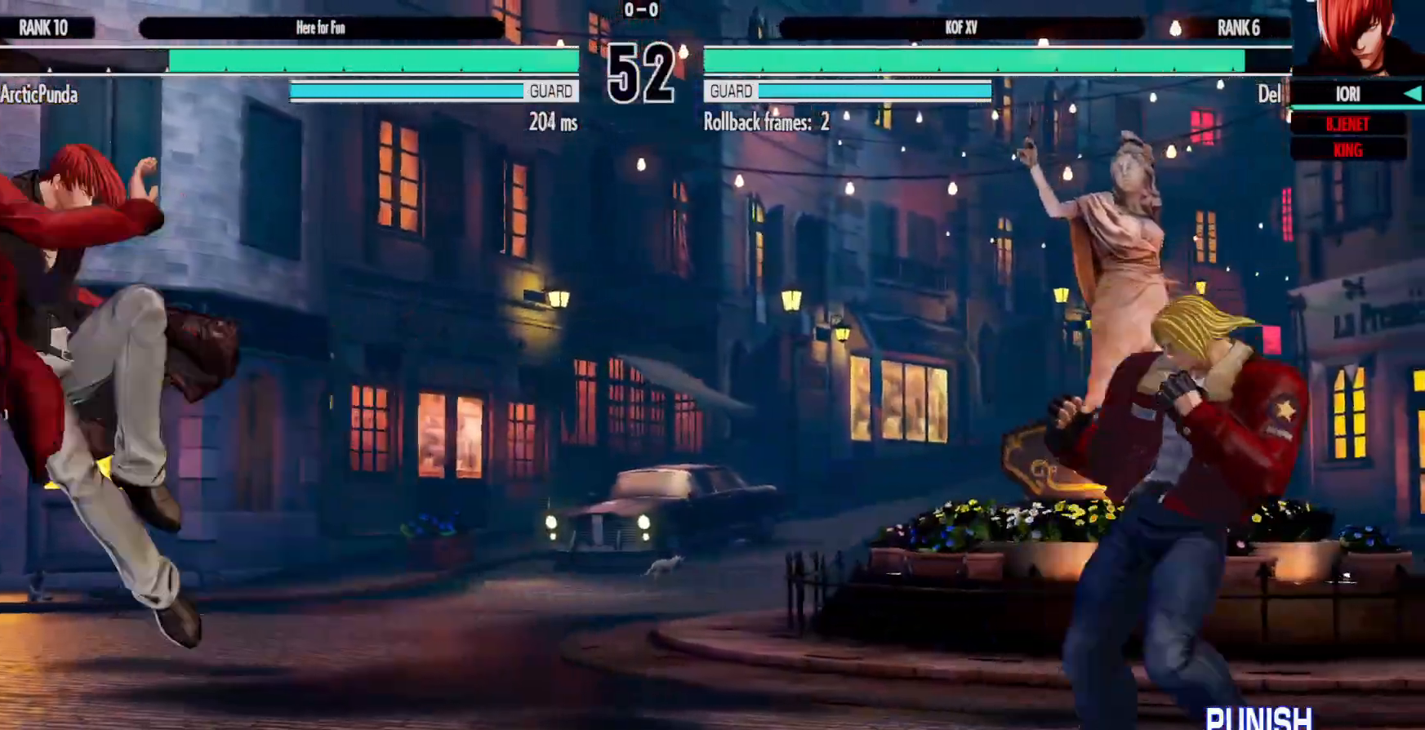
{"buttons": ["A", "DPAD_LEFT"], "left_stick": "center", "right_stick": "center", "events": [[83, "DPAD_RIGHT", "down"], [150, "DPAD_RIGHT", "up"], [250, "DPAD_RIGHT", "down"], [333, "DPAD_DOWN", "down"], [383, "DPAD_RIGHT", "up"], [433, "DPAD_LEFT", "down"], [467, "A", "down"], [467, "DPAD_DOWN", "up"]]}
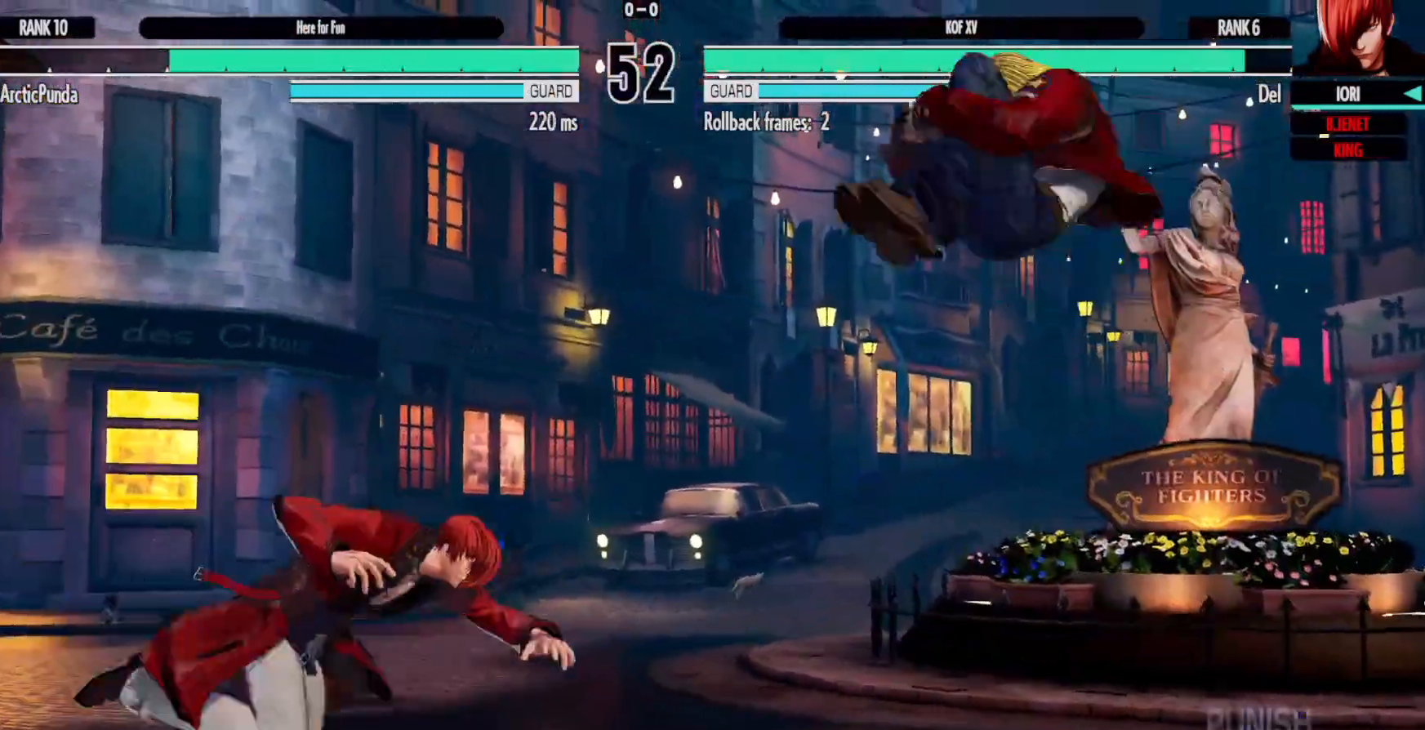
{"buttons": ["DPAD_LEFT"], "left_stick": "center", "right_stick": "center", "events": [[67, "A", "up"]]}
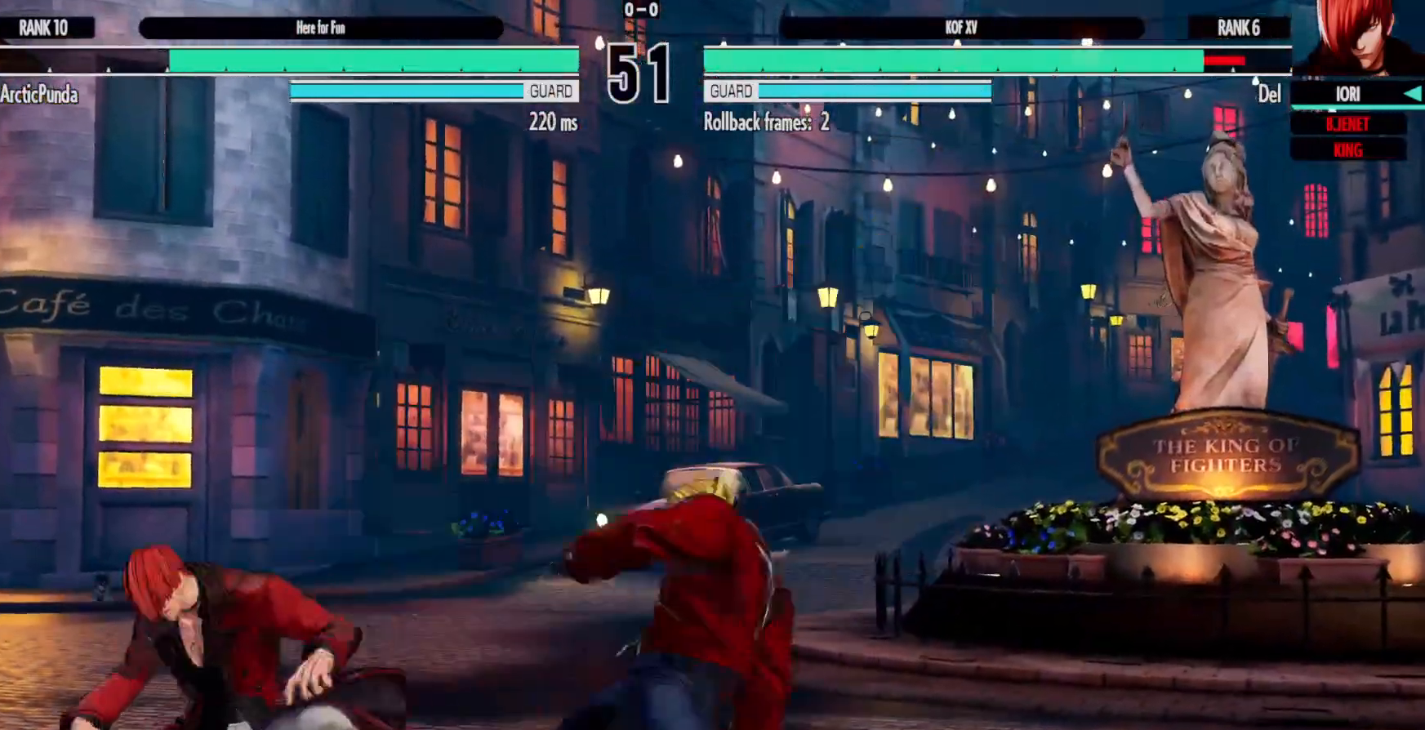
{"buttons": ["DPAD_LEFT"], "left_stick": "center", "right_stick": "center", "events": []}
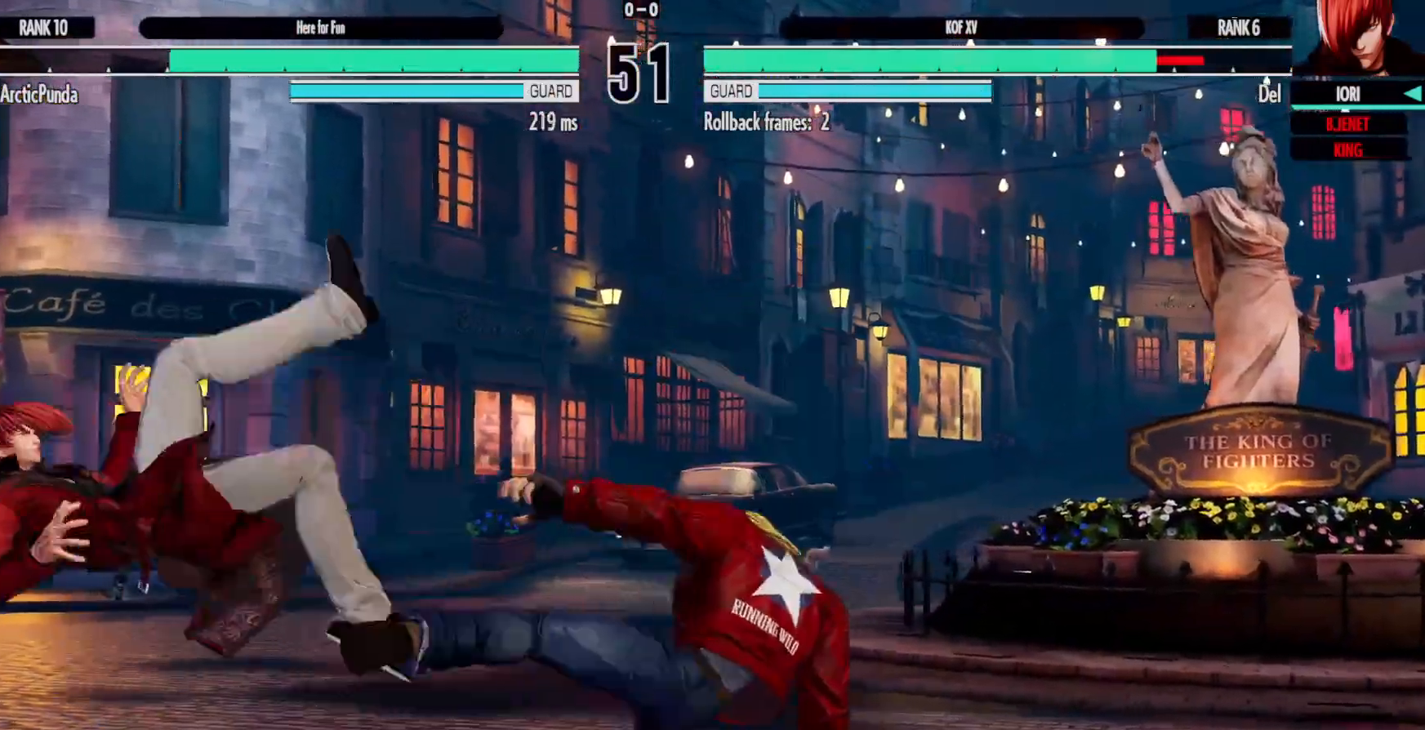
{"buttons": [], "left_stick": "center", "right_stick": "center", "events": [[50, "A", "down"], [50, "X", "down"], [150, "A", "up"], [150, "X", "up"], [317, "DPAD_LEFT", "up"]]}
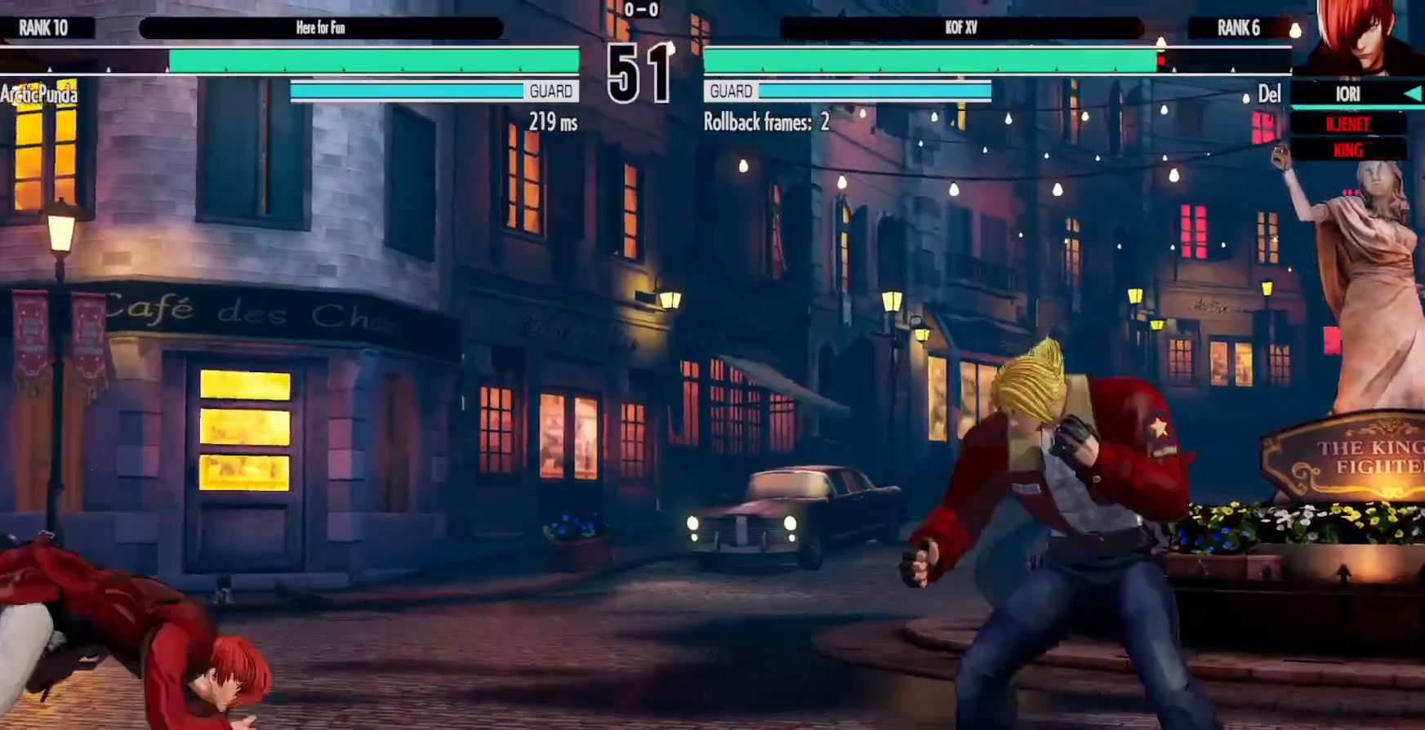
{"buttons": [], "left_stick": "center", "right_stick": "center", "events": [[33, "DPAD_RIGHT", "down"], [133, "DPAD_DOWN", "down"], [167, "DPAD_RIGHT", "up"], [233, "DPAD_RIGHT", "down"], [283, "DPAD_DOWN", "up"], [333, "DPAD_RIGHT", "up"], [333, "X", "down"], [433, "X", "up"]]}
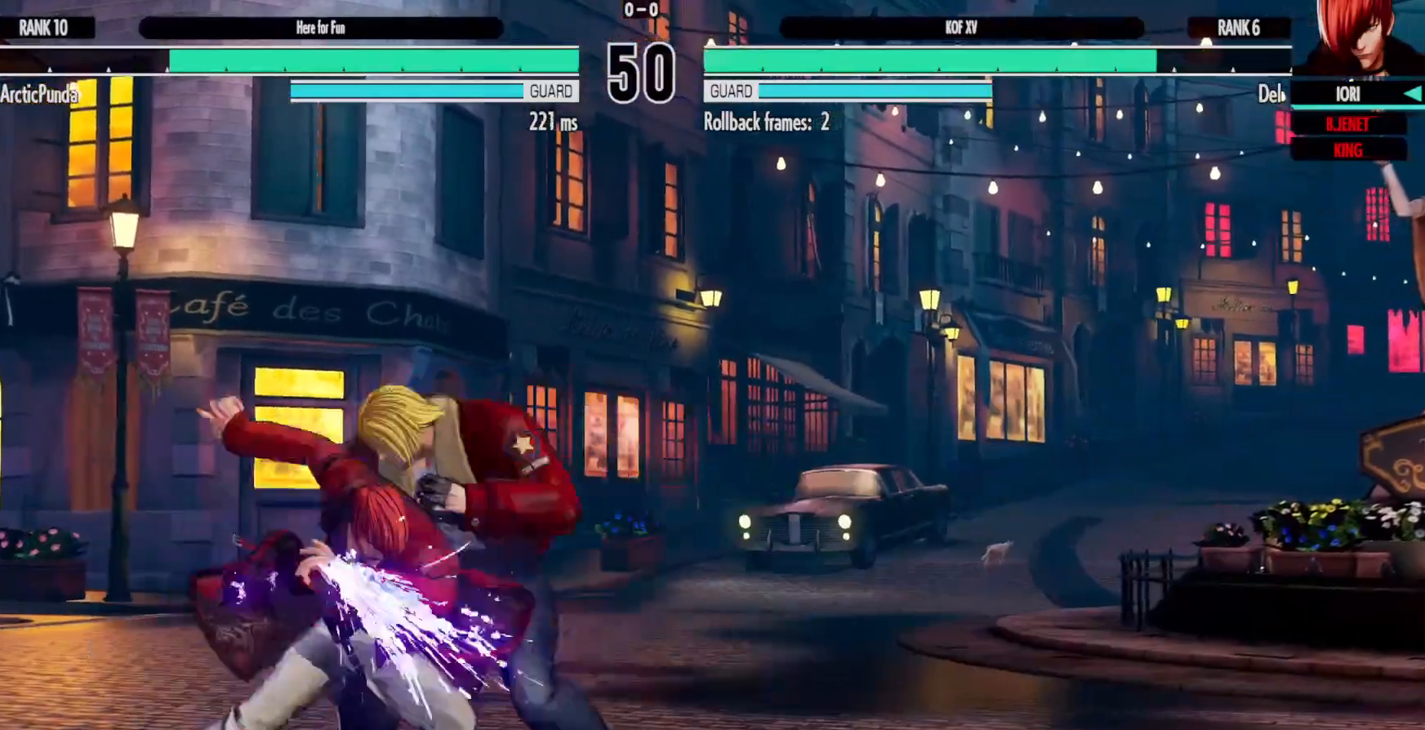
{"buttons": ["X", "Y"], "left_stick": "center", "right_stick": "center", "events": [[467, "Y", "down"], [483, "X", "down"]]}
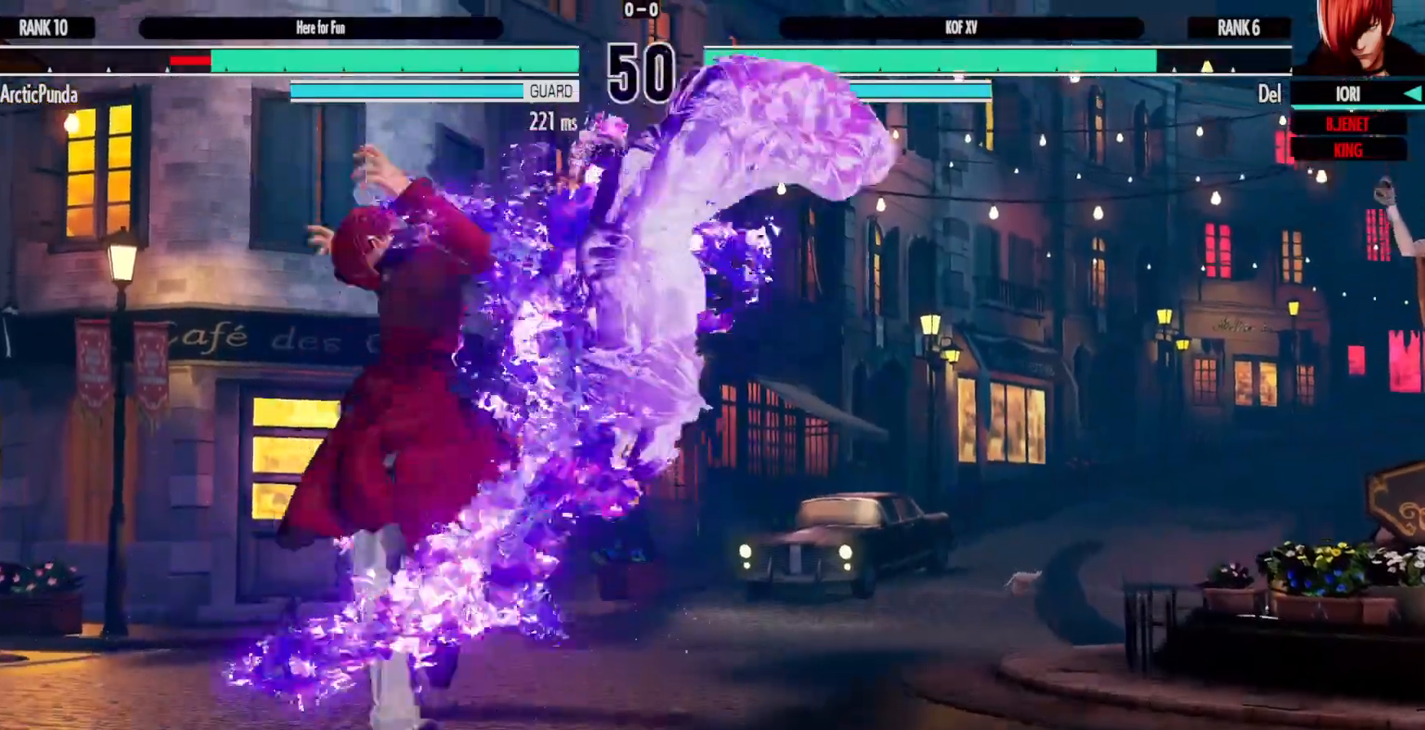
{"buttons": ["DPAD_LEFT"], "left_stick": "center", "right_stick": "center", "events": [[67, "Y", "up"], [100, "X", "up"], [267, "DPAD_LEFT", "down"], [317, "DPAD_LEFT", "up"], [450, "DPAD_LEFT", "down"]]}
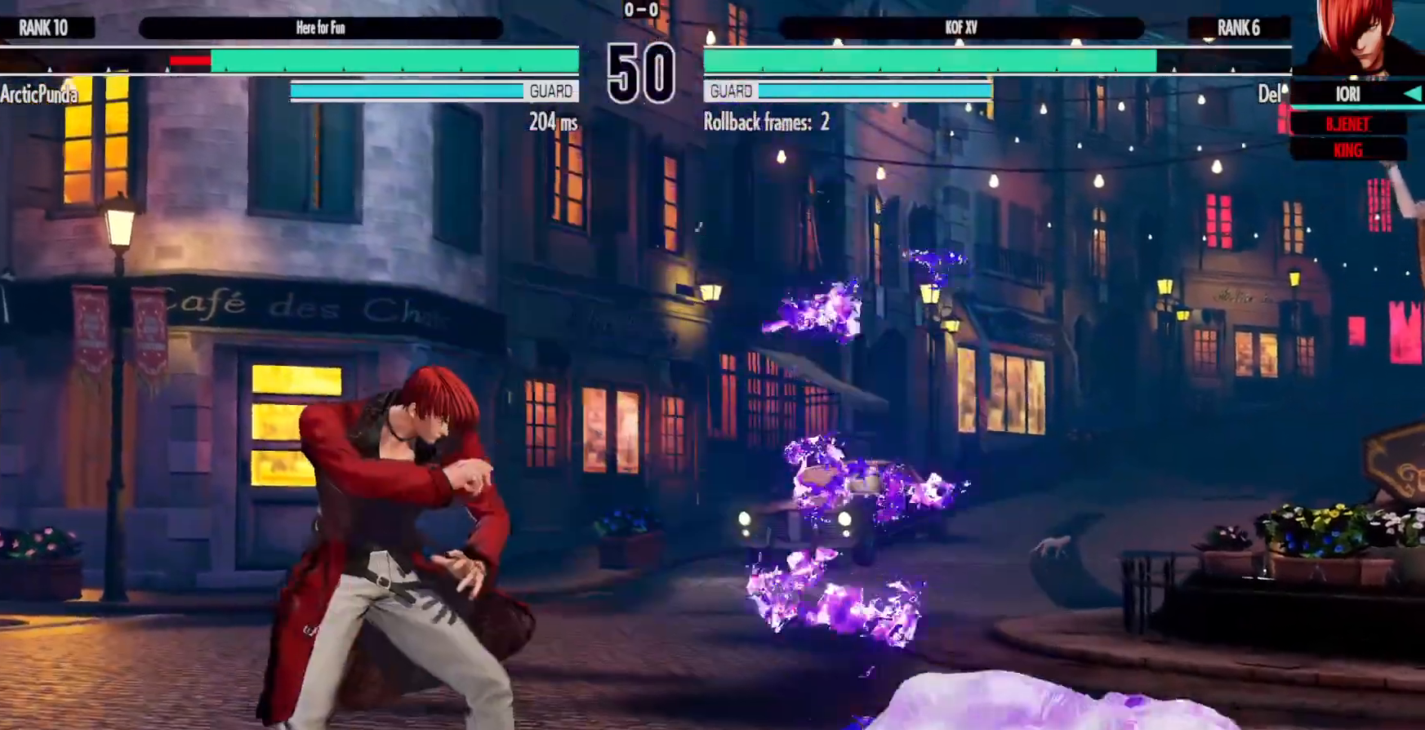
{"buttons": ["DPAD_RIGHT"], "left_stick": "center", "right_stick": "center", "events": [[33, "DPAD_LEFT", "up"], [100, "DPAD_LEFT", "down"], [283, "DPAD_DOWN", "down"], [283, "DPAD_LEFT", "up"], [350, "DPAD_RIGHT", "down"], [467, "DPAD_DOWN", "up"]]}
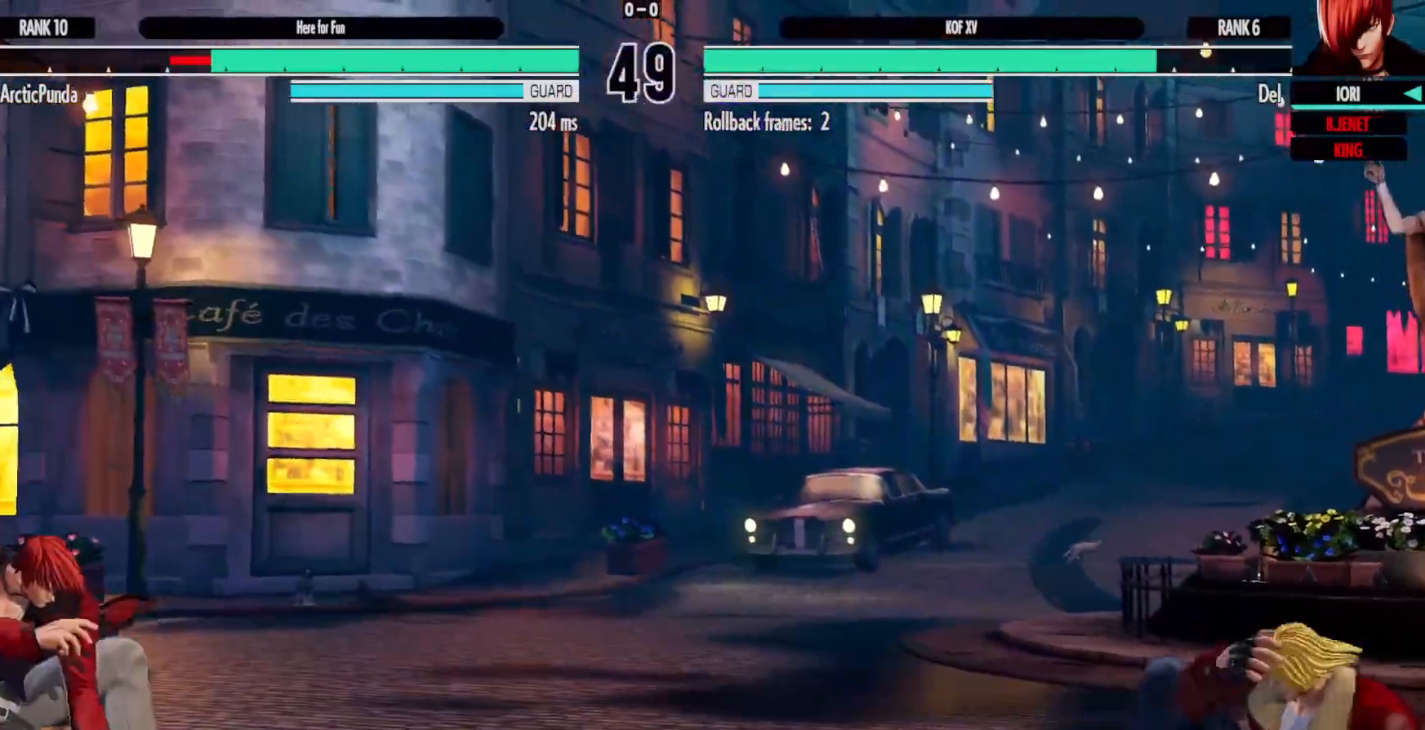
{"buttons": [], "left_stick": "center", "right_stick": "center", "events": [[17, "X", "down"], [50, "X", "up"], [67, "DPAD_RIGHT", "up"], [67, "X", "down"], [150, "X", "up"]]}
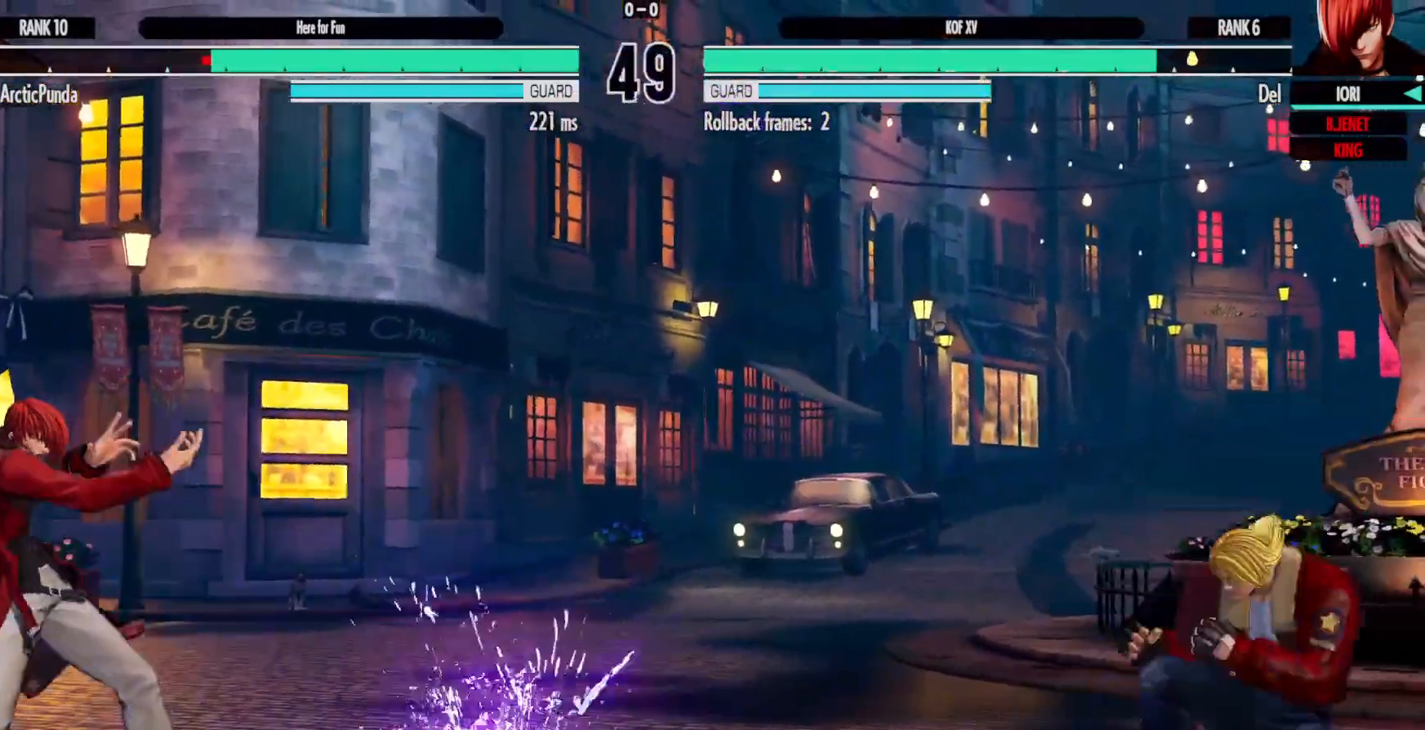
{"buttons": [], "left_stick": "center", "right_stick": "center", "events": [[167, "DPAD_DOWN", "down"], [233, "DPAD_RIGHT", "down"], [317, "DPAD_DOWN", "up"], [367, "Y", "down"], [400, "DPAD_RIGHT", "up"], [500, "Y", "up"]]}
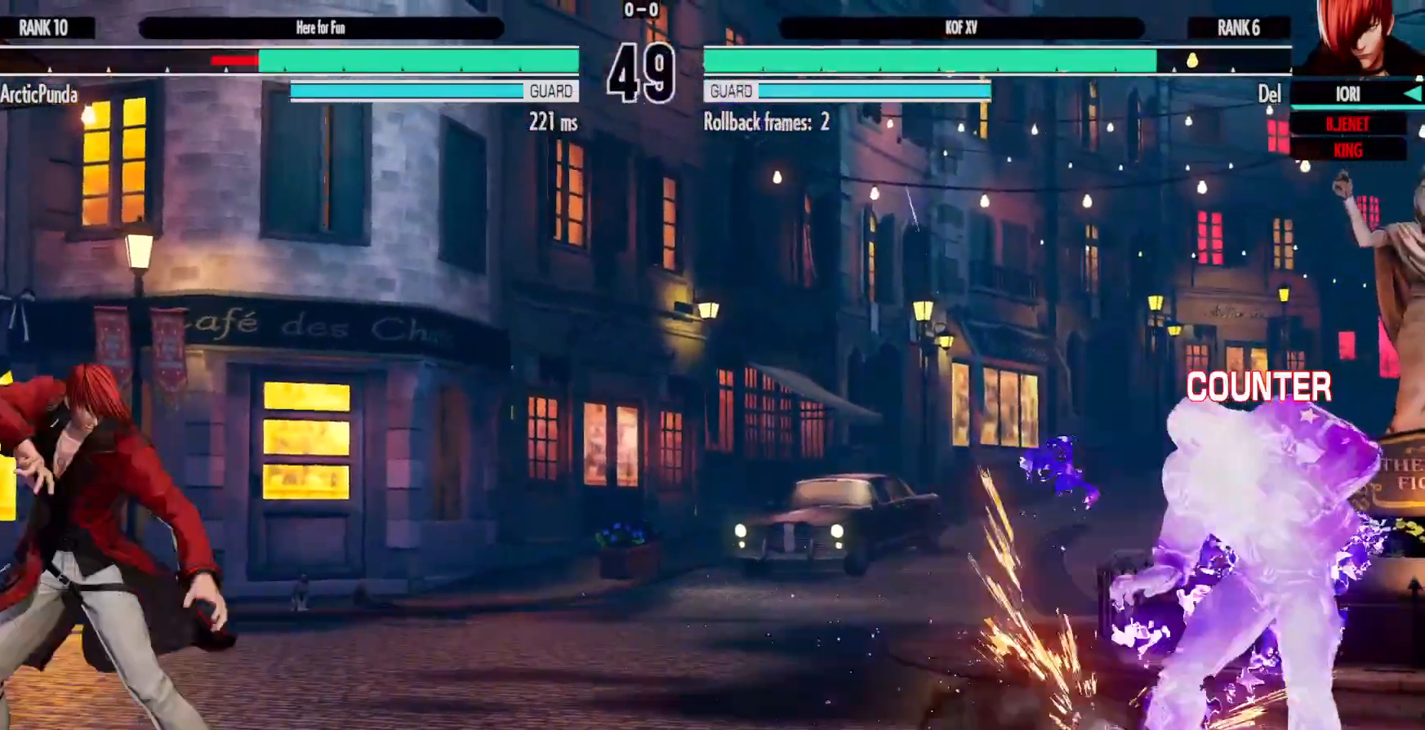
{"buttons": ["DPAD_RIGHT"], "left_stick": "center", "right_stick": "center", "events": [[500, "DPAD_RIGHT", "down"]]}
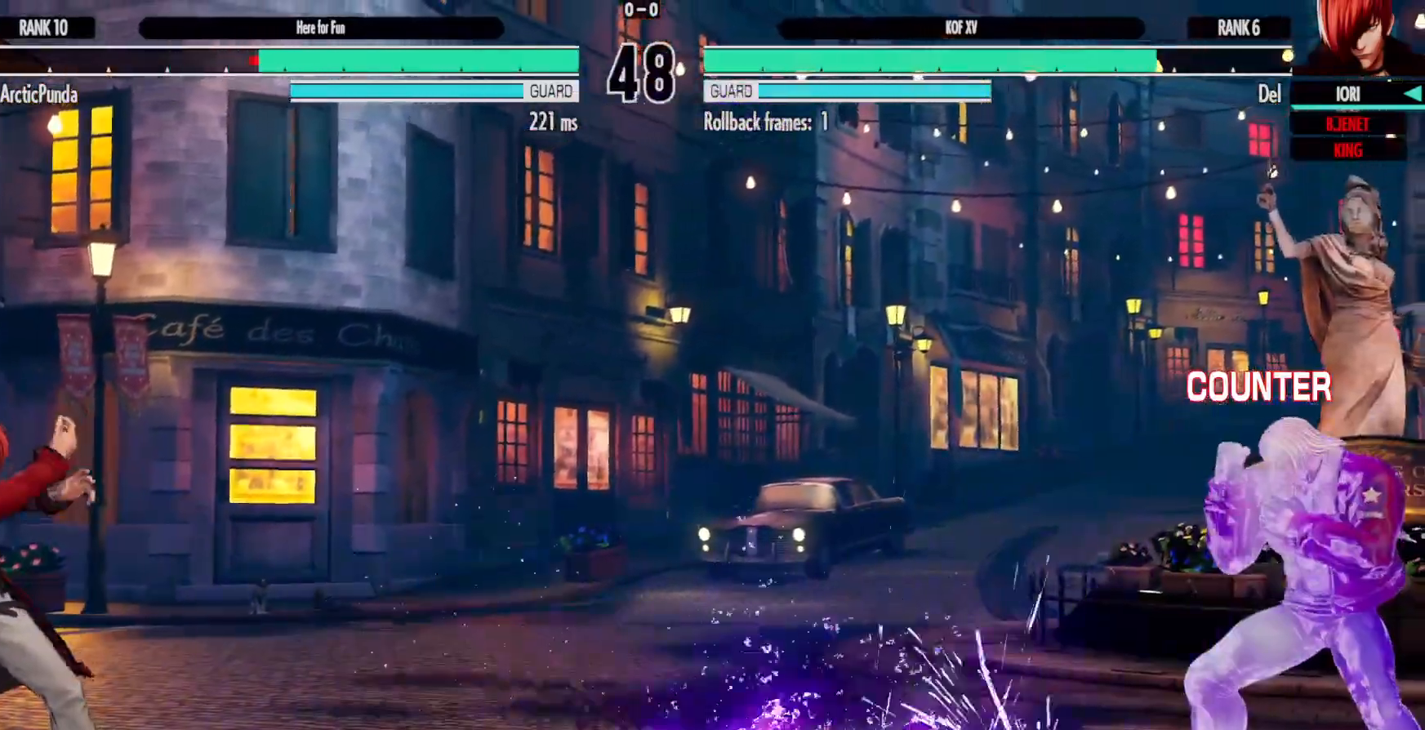
{"buttons": ["DPAD_DOWN", "DPAD_RIGHT"], "left_stick": "center", "right_stick": "center", "events": [[33, "DPAD_RIGHT", "up"], [150, "DPAD_RIGHT", "down"], [217, "DPAD_RIGHT", "up"], [350, "DPAD_DOWN", "down"], [467, "DPAD_RIGHT", "down"]]}
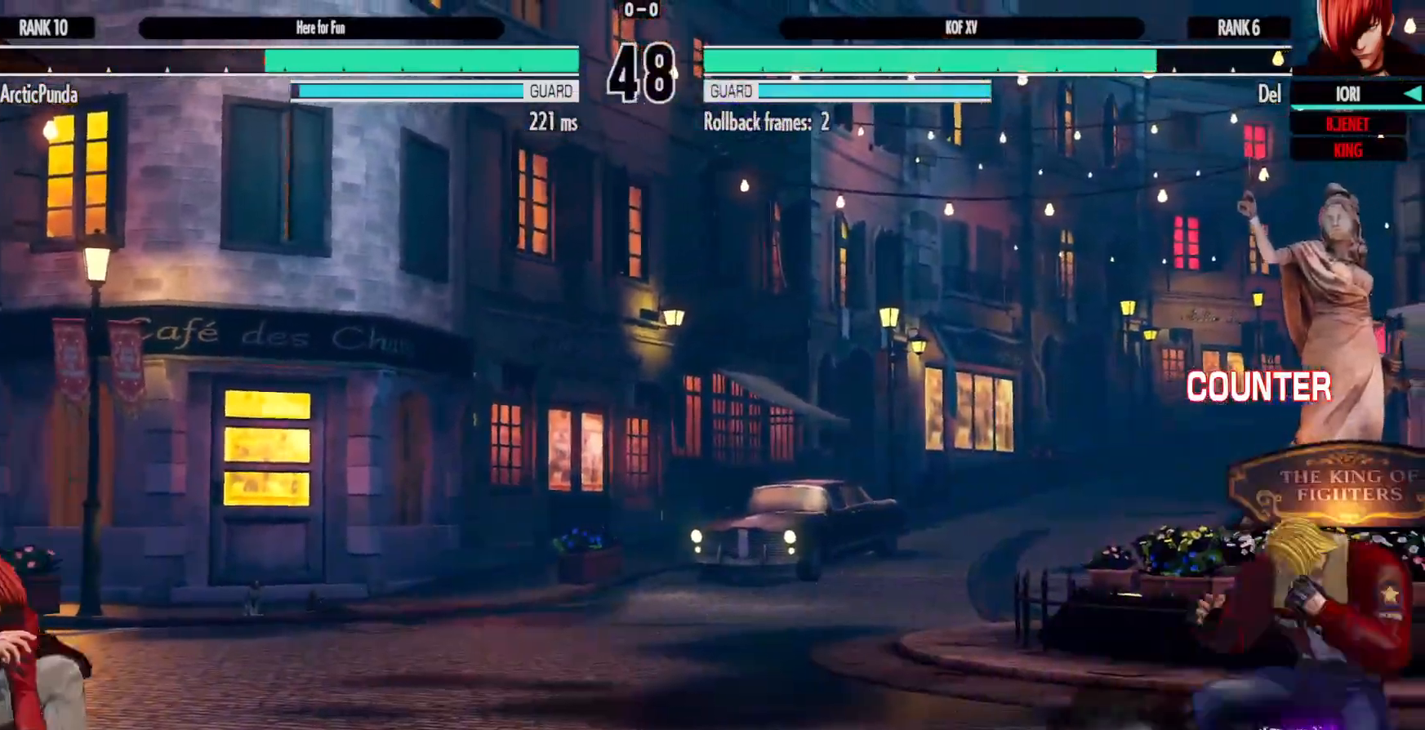
{"buttons": [], "left_stick": "center", "right_stick": "center", "events": [[17, "DPAD_DOWN", "up"], [33, "X", "down"], [83, "DPAD_RIGHT", "up"], [133, "X", "up"], [217, "Y", "down"], [317, "Y", "up"]]}
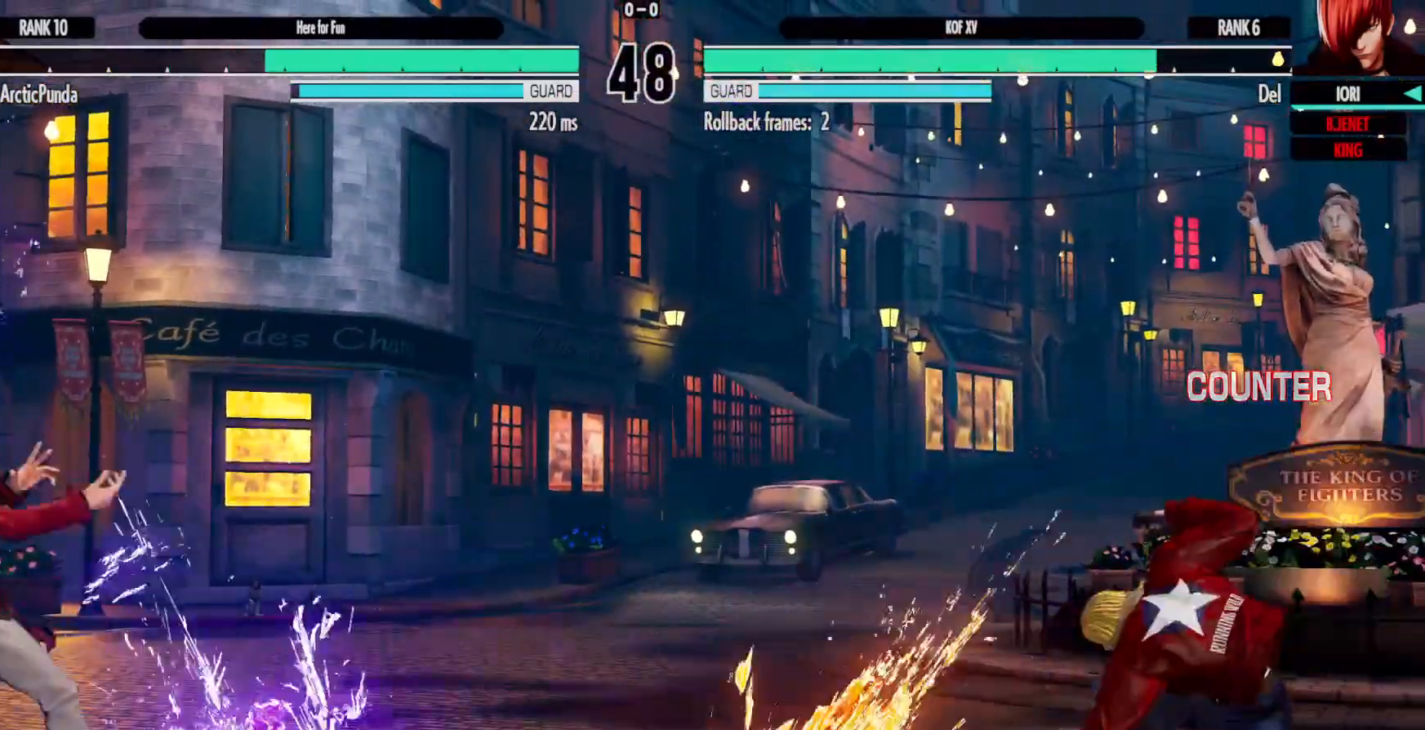
{"buttons": [], "left_stick": "center", "right_stick": "center"}
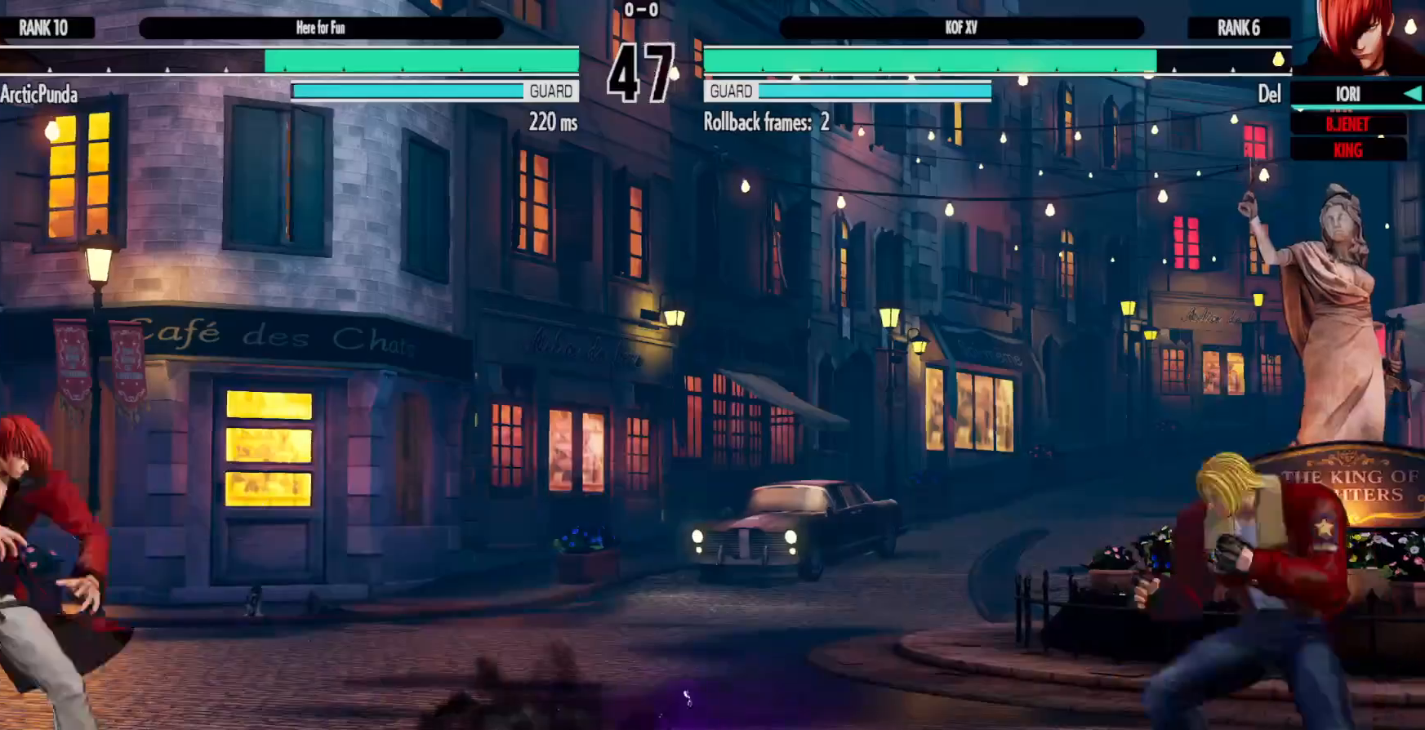
{"buttons": [], "left_stick": "center", "right_stick": "center", "events": []}
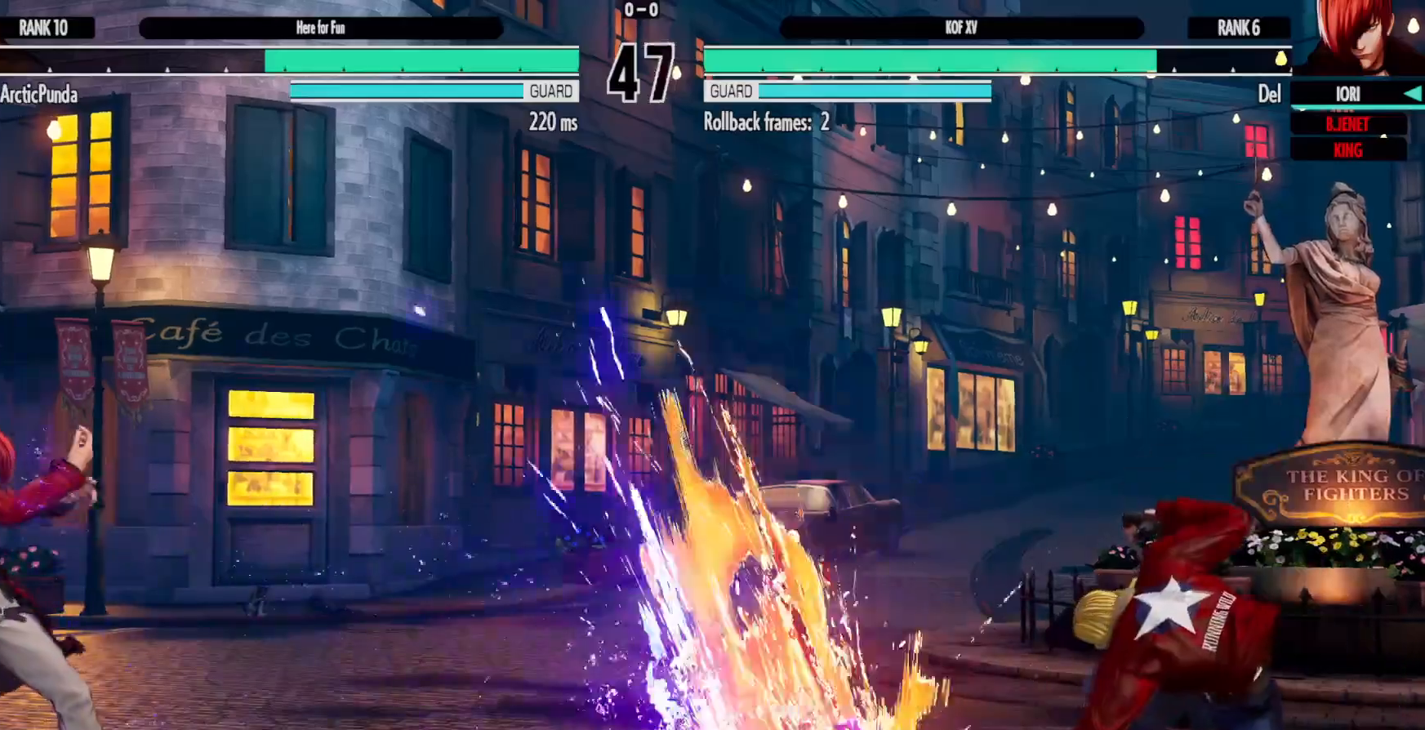
{"buttons": ["DPAD_UP", "DPAD_RIGHT"], "left_stick": "center", "right_stick": "center", "events": [[183, "DPAD_RIGHT", "down"], [250, "DPAD_RIGHT", "up"], [317, "DPAD_RIGHT", "down"], [500, "DPAD_UP", "down"]]}